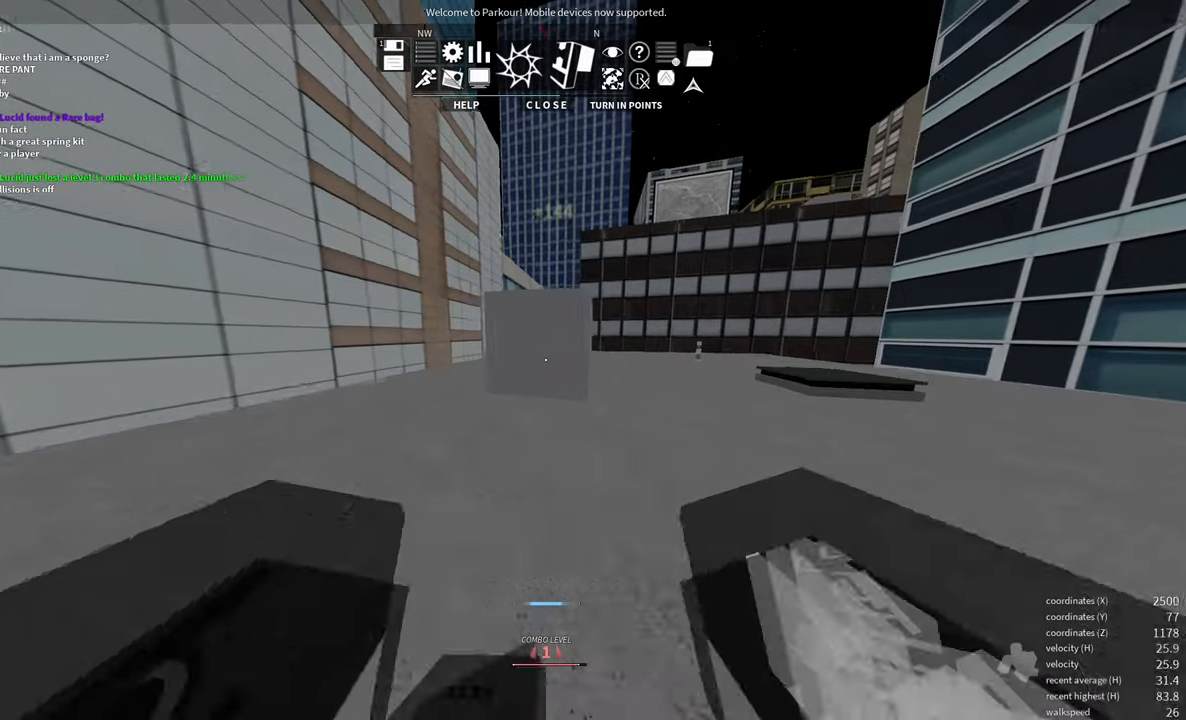
Gameplay with keyboard and mouse; each line is a JSON object with the keys and mouse buttons held at the frame after it. "events" lists presses ("down") and releases ("up") of "a", "d", "e", "f", "s", "shift", "space", "w" and "mouse_wheel" between this image and that frame as [ms after this image, input, new state], when the widget could be followed in between. "mouse_wheel" = the "wheel" button of the "mouse" list. No other keys are recorded. "wheel" means that the mouse wheel is clicked or scrolled. Mouse movement is not recorded.
{"keys": ["a", "w"], "mouse": [], "events": [[216, "w", "down"]]}
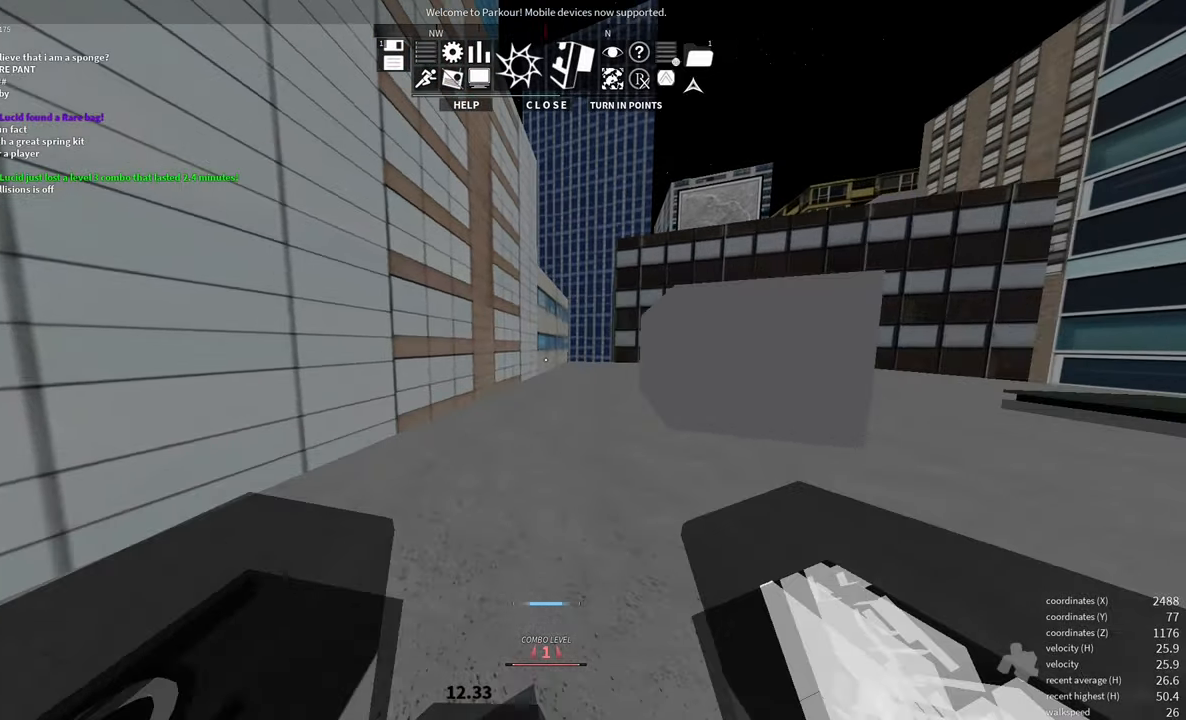
{"keys": ["e", "w"], "mouse": [], "events": [[250, "a", "up"], [466, "e", "down"]]}
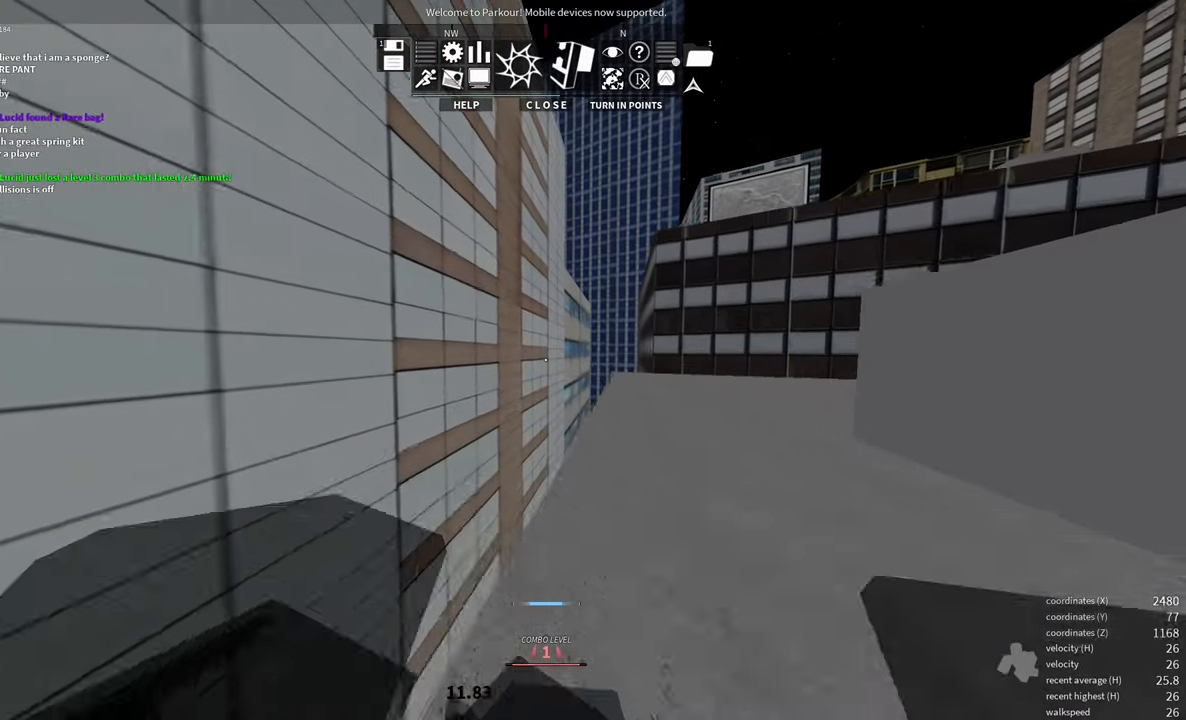
{"keys": ["w"], "mouse": [], "events": [[83, "e", "up"], [283, "space", "down"], [366, "space", "up"]]}
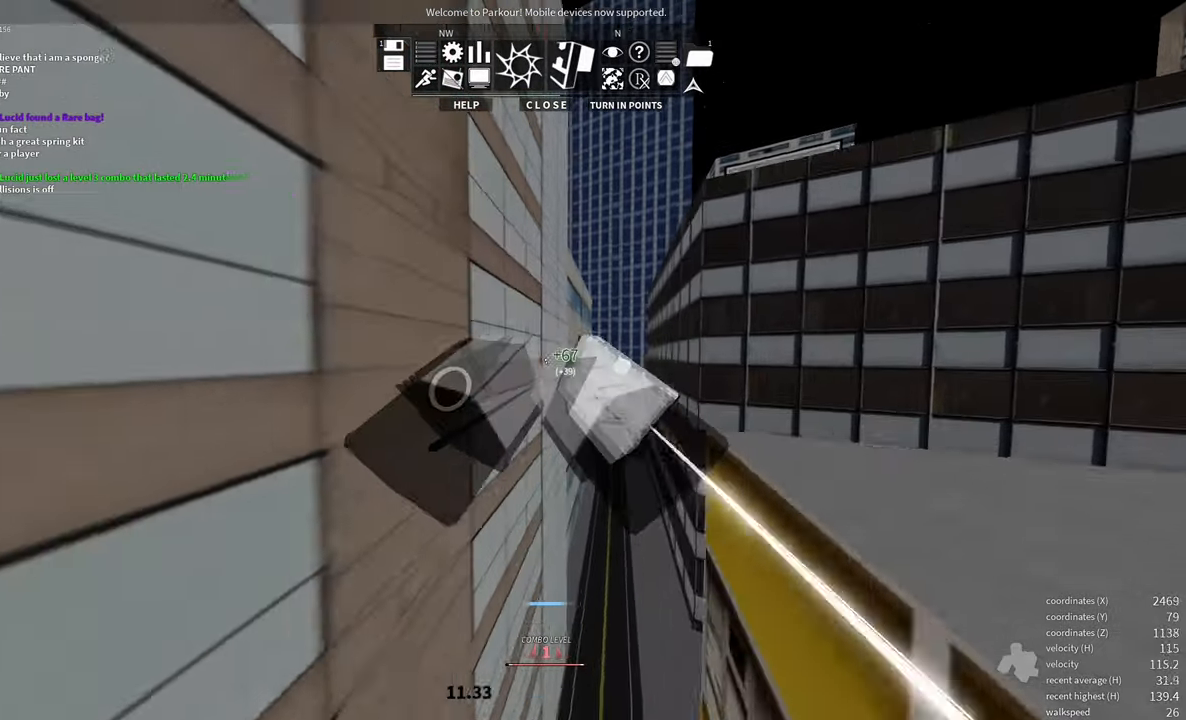
{"keys": ["w"], "mouse": [], "events": [[233, "space", "down"], [266, "space", "up"]]}
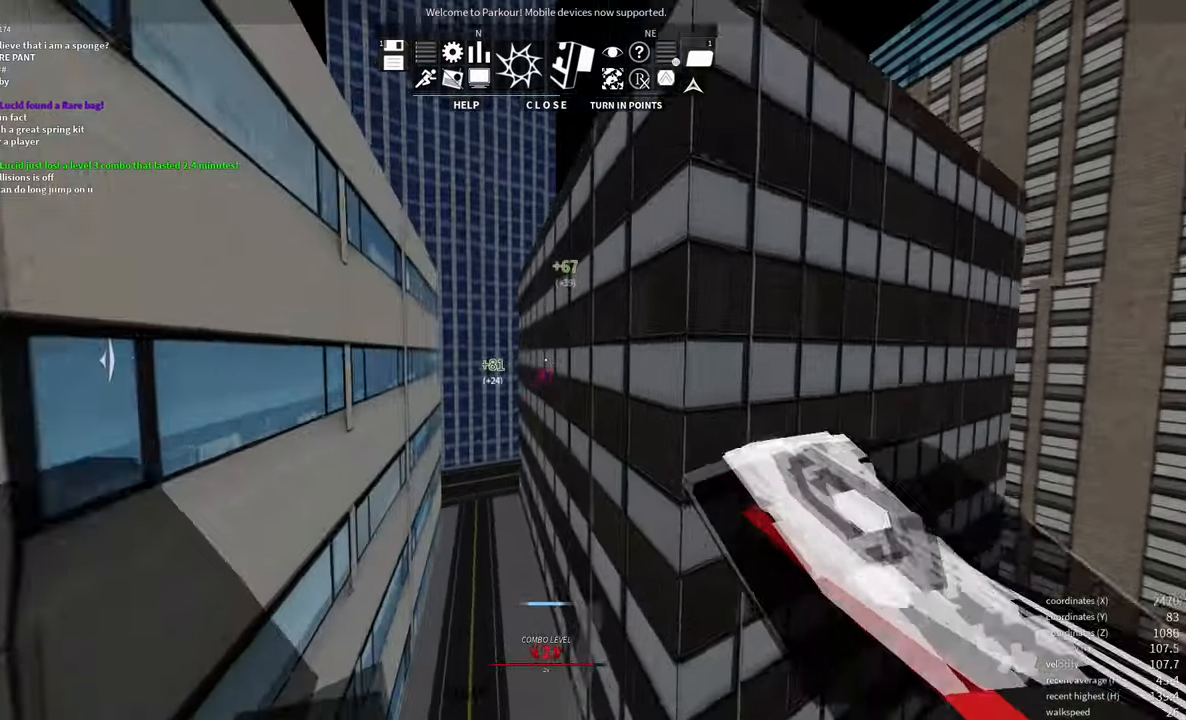
{"keys": ["w"], "mouse": [], "events": [[150, "d", "down"], [383, "d", "up"]]}
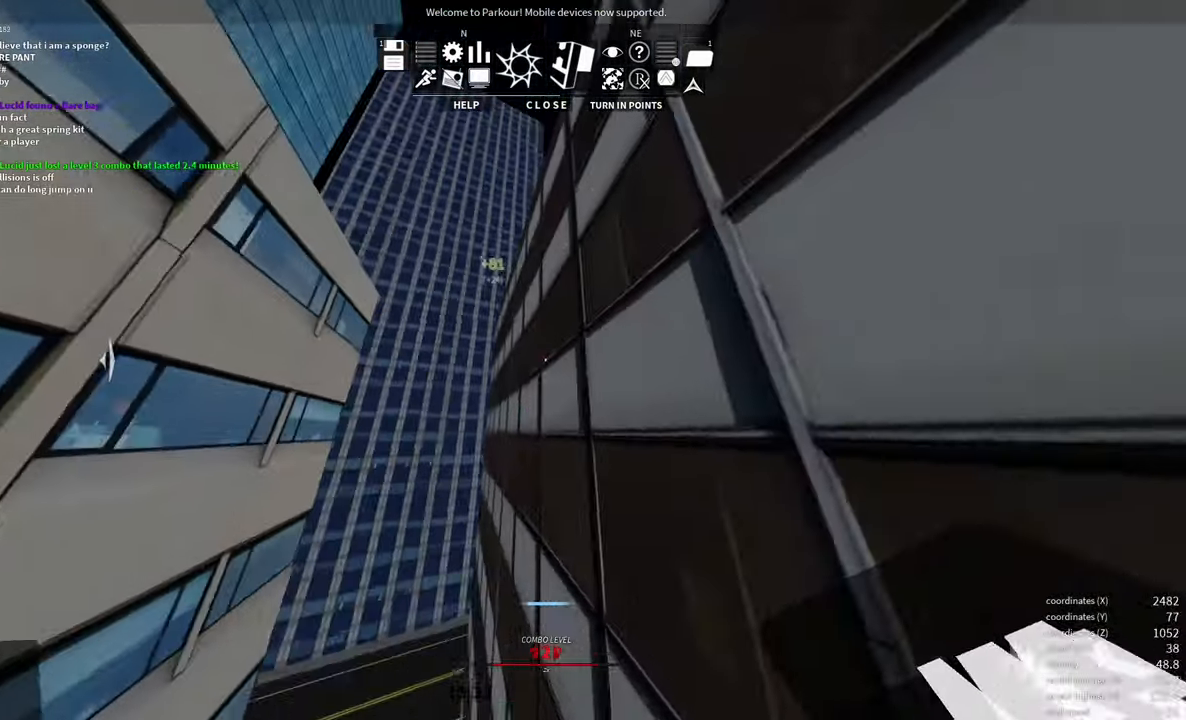
{"keys": ["w"], "mouse": [], "events": [[66, "e", "down"], [266, "shift", "down"], [300, "e", "up"], [450, "shift", "up"]]}
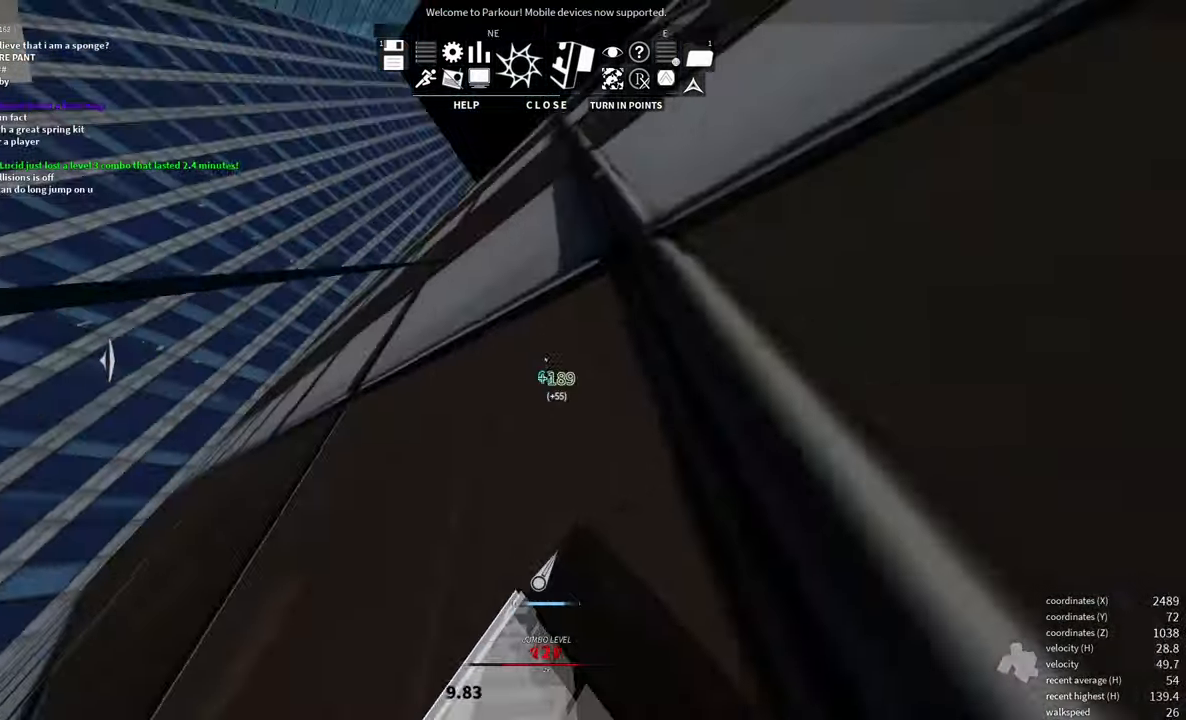
{"keys": ["w"], "mouse": [], "events": [[100, "space", "down"], [150, "space", "up"], [183, "space", "down"], [233, "space", "up"]]}
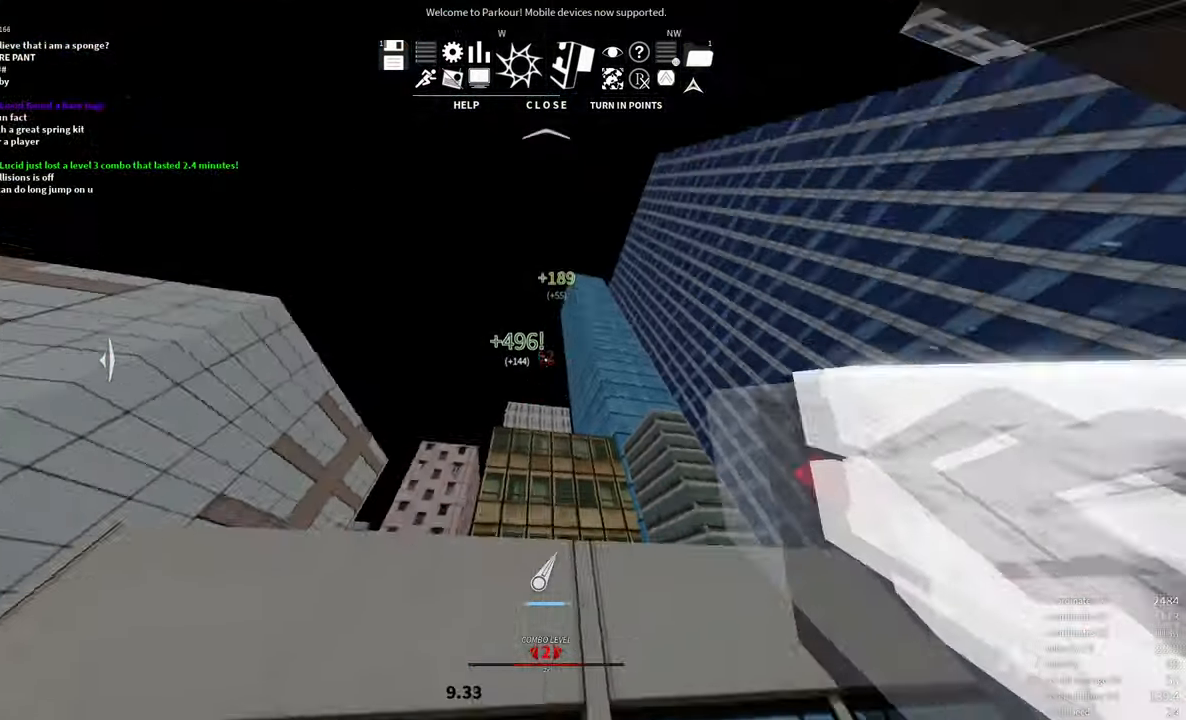
{"keys": ["w"], "mouse": [], "events": []}
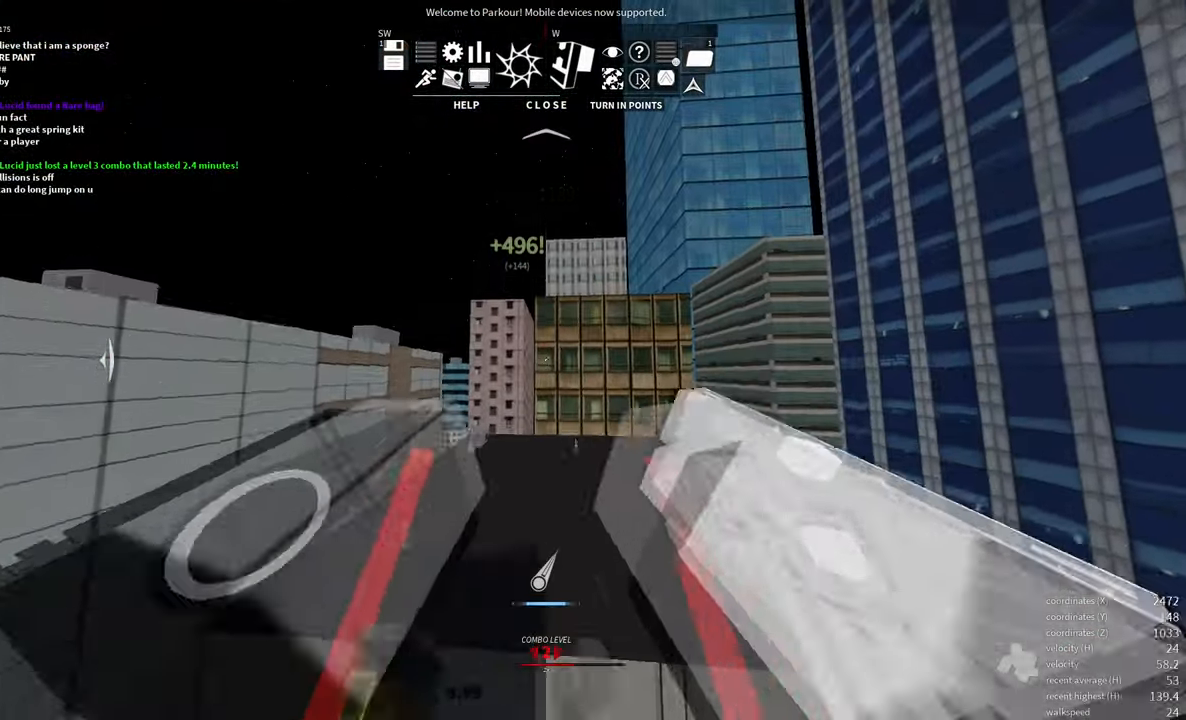
{"keys": ["w"], "mouse": [], "events": []}
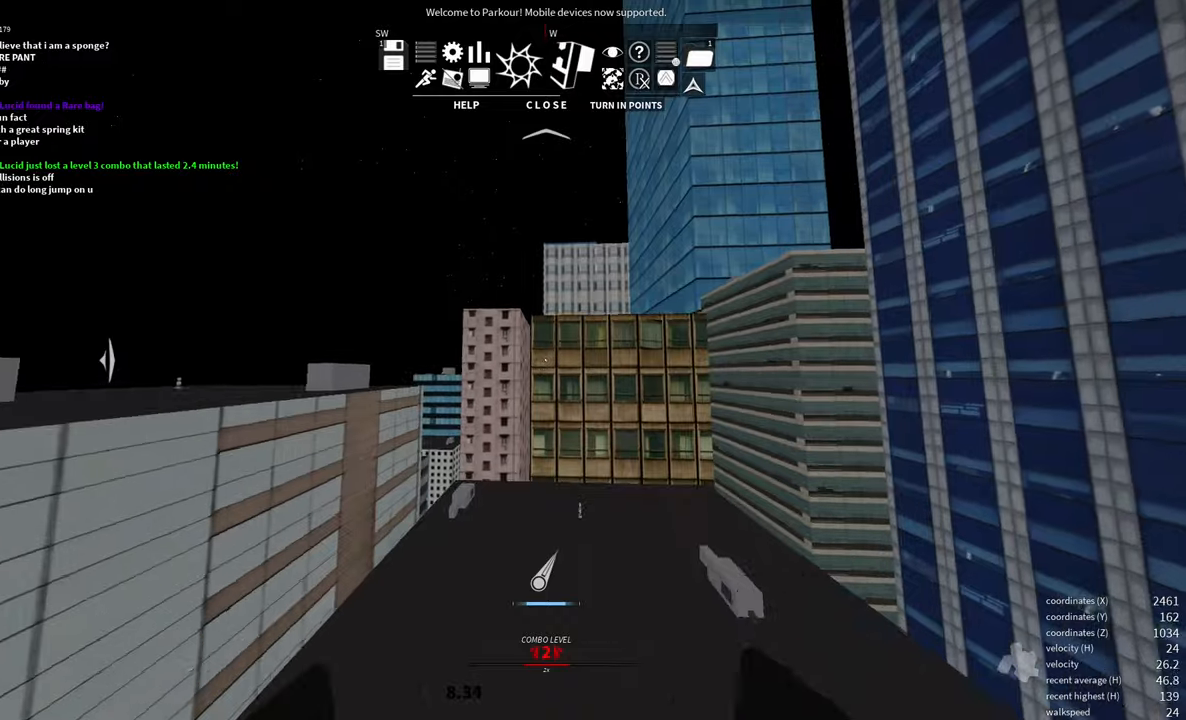
{"keys": ["w"], "mouse": [], "events": []}
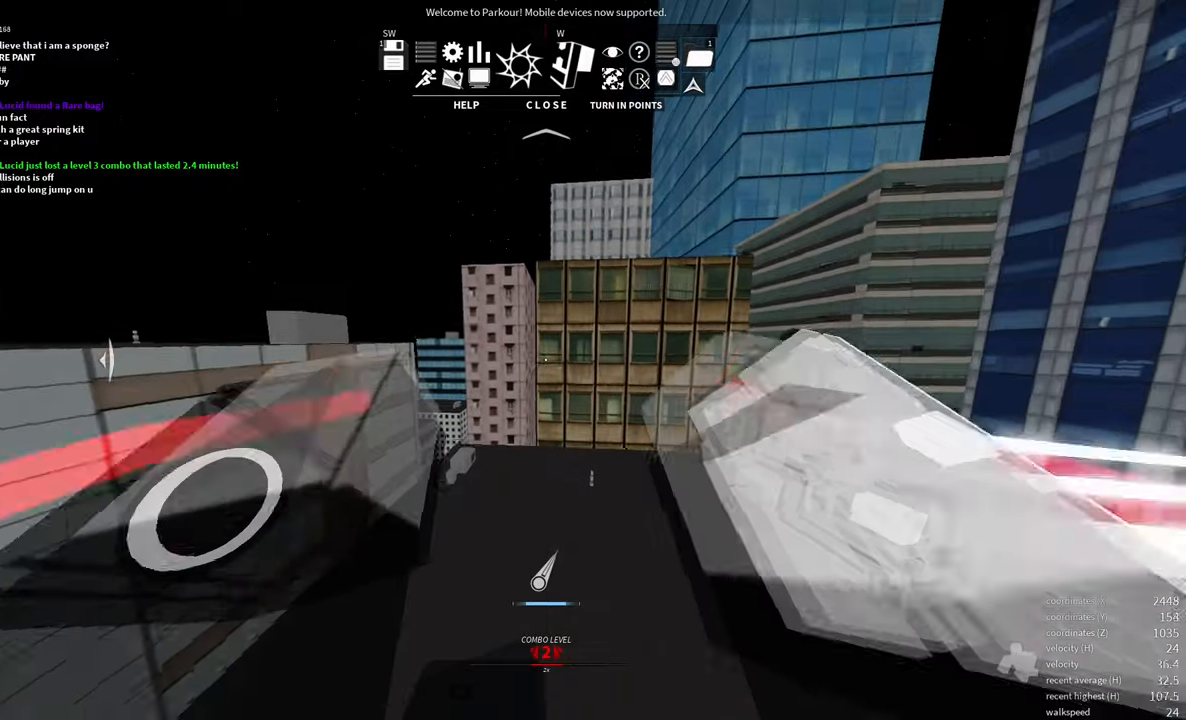
{"keys": ["w"], "mouse": [], "events": []}
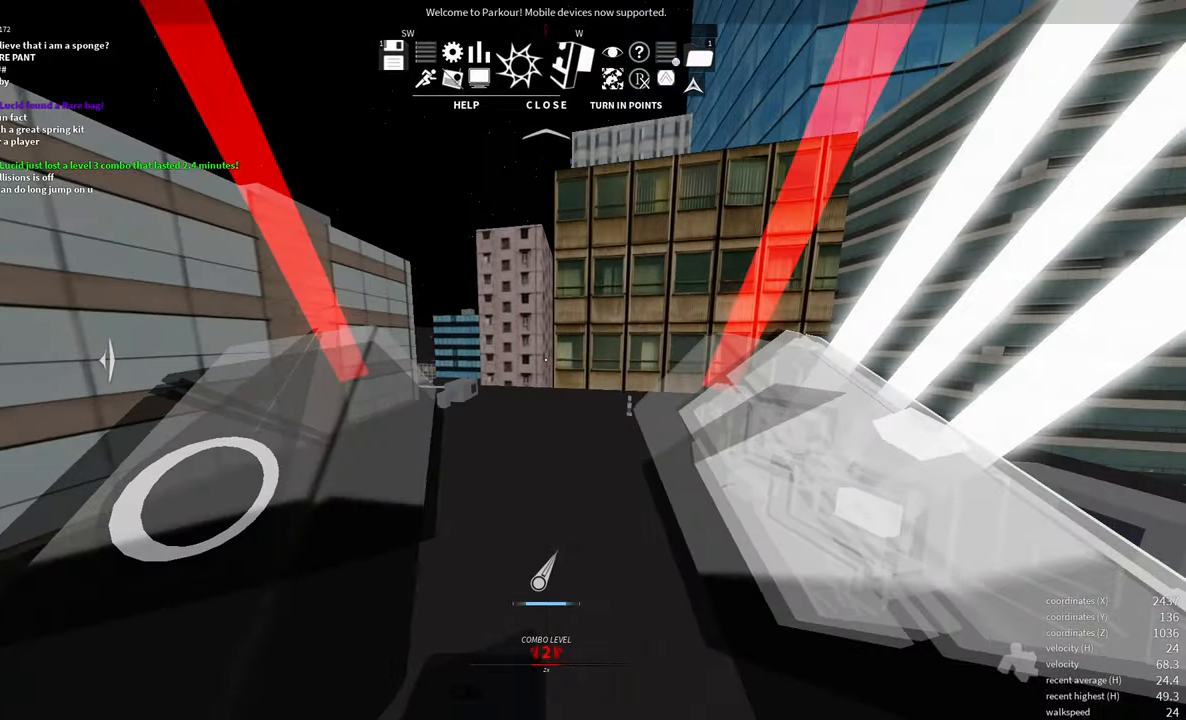
{"keys": ["w"], "mouse": [], "events": [[83, "shift", "down"], [417, "shift", "up"]]}
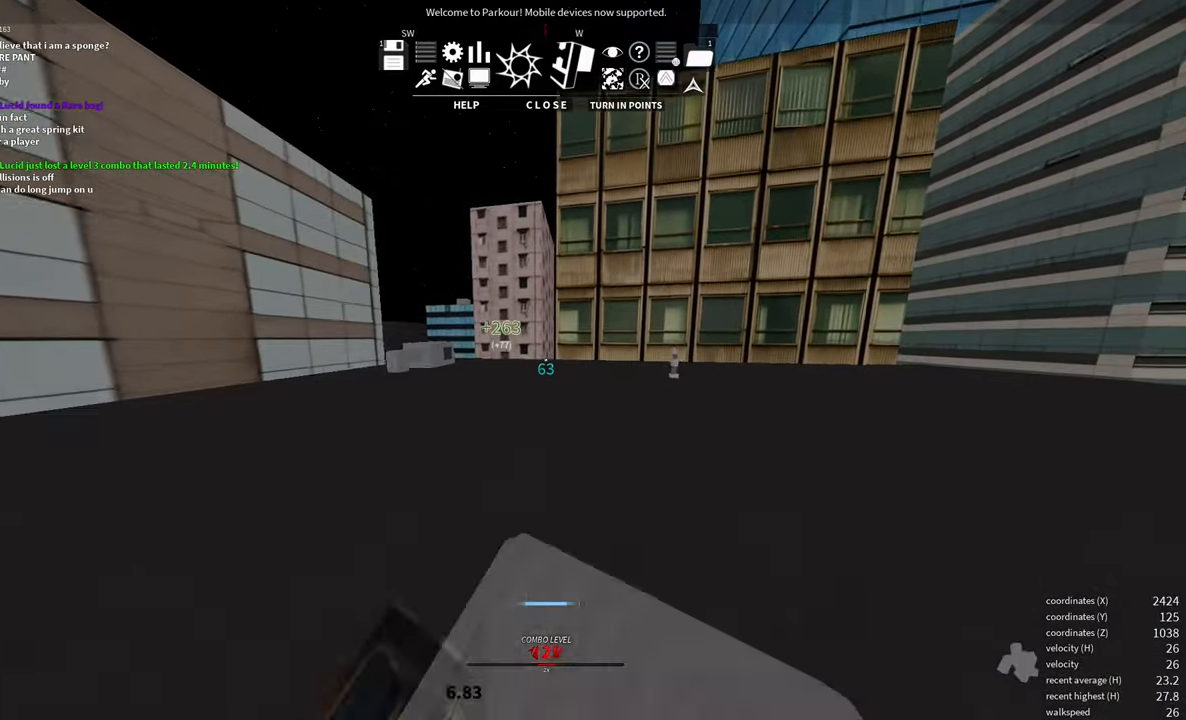
{"keys": ["a", "w"], "mouse": [], "events": [[200, "a", "down"], [383, "f", "down"], [500, "f", "up"]]}
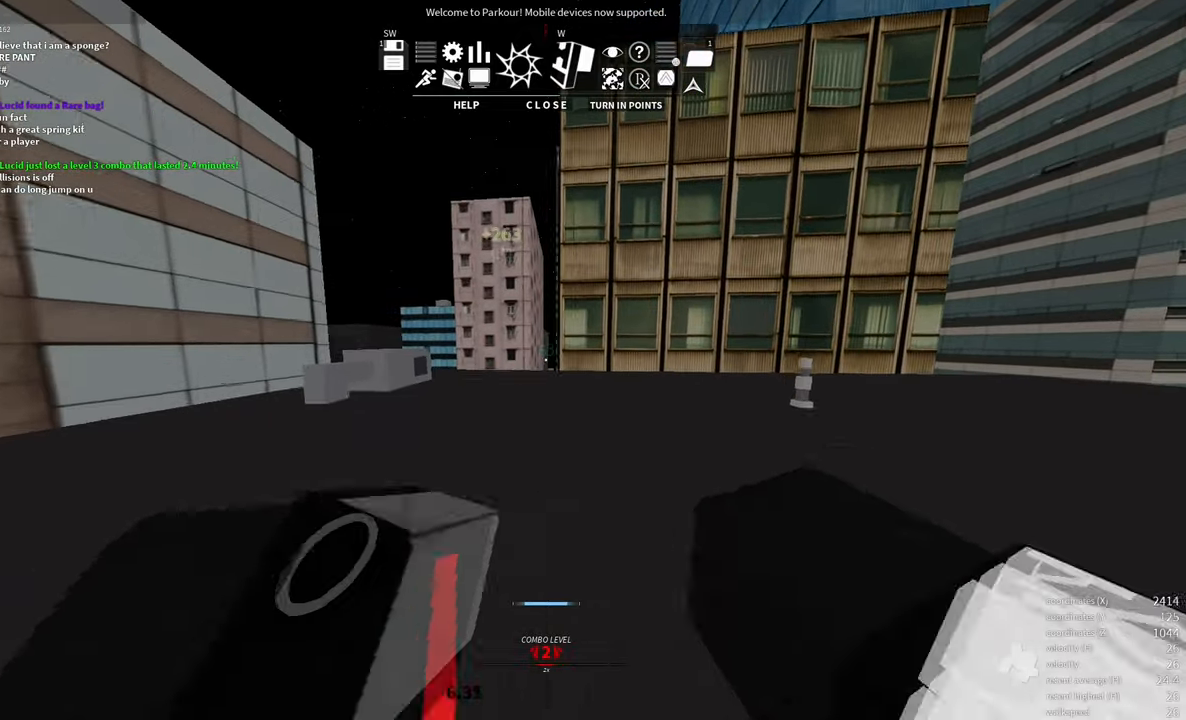
{"keys": ["f", "w"], "mouse": [], "events": [[417, "a", "up"], [483, "f", "down"]]}
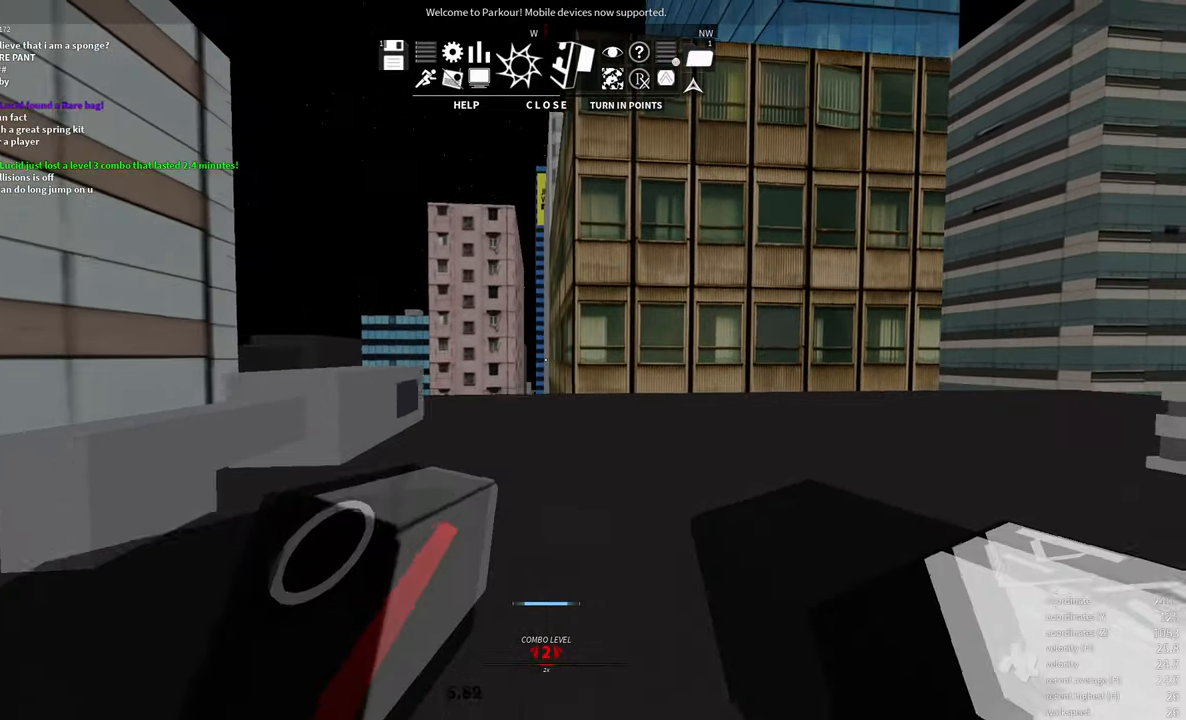
{"keys": ["w"], "mouse": [], "events": [[133, "f", "up"], [167, "a", "down"], [333, "a", "up"]]}
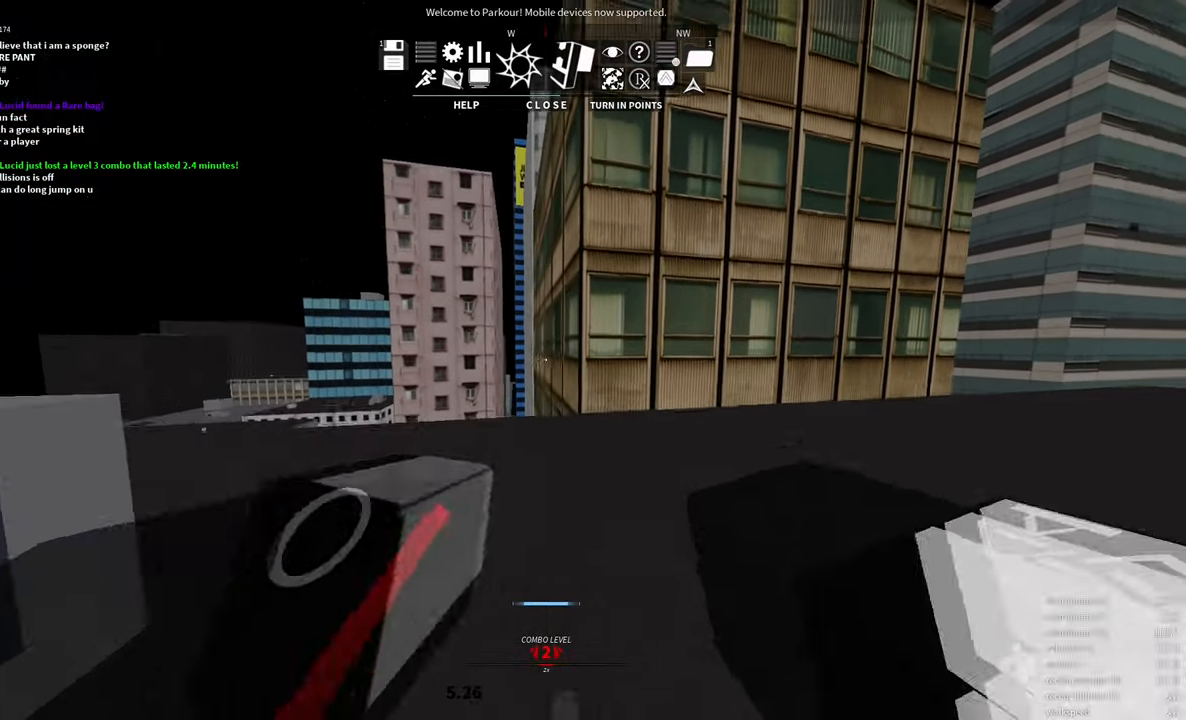
{"keys": ["w"], "mouse": [], "events": [[50, "a", "down"], [117, "a", "up"], [383, "e", "down"], [467, "e", "up"]]}
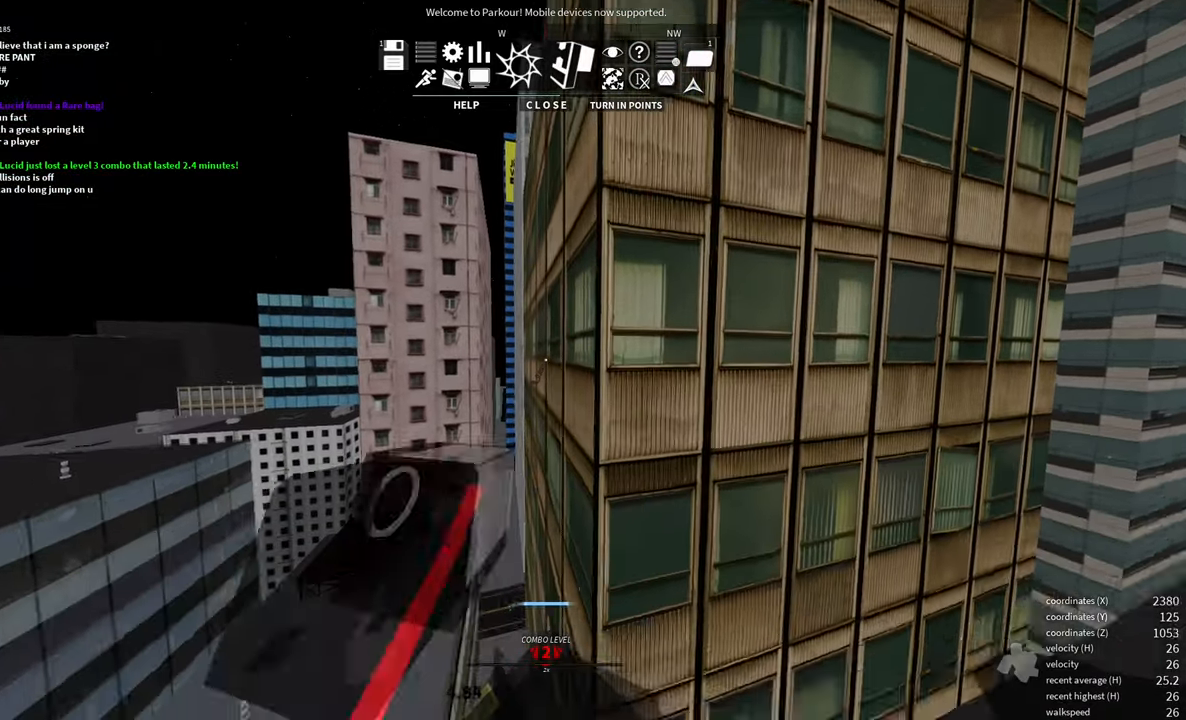
{"keys": ["w"], "mouse": [], "events": [[133, "space", "down"], [200, "space", "up"], [367, "space", "down"], [450, "space", "up"]]}
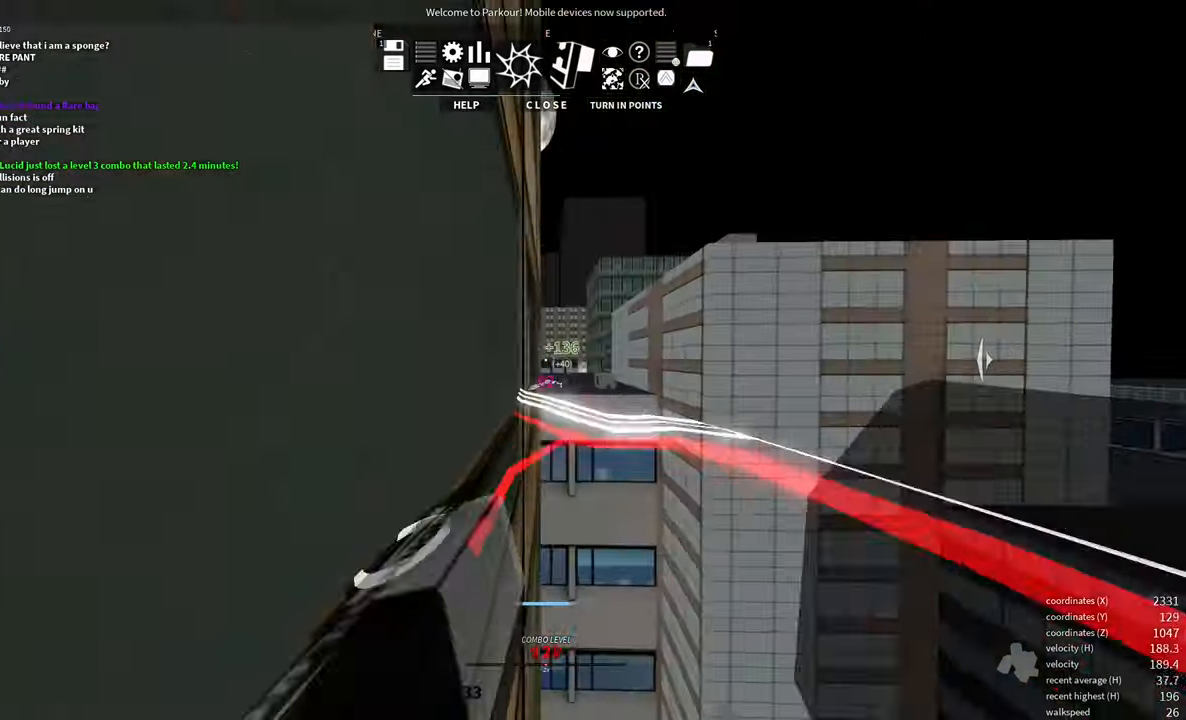
{"keys": [], "mouse": [], "events": [[17, "w", "up"], [133, "s", "down"], [133, "space", "down"], [283, "space", "up"], [417, "s", "up"]]}
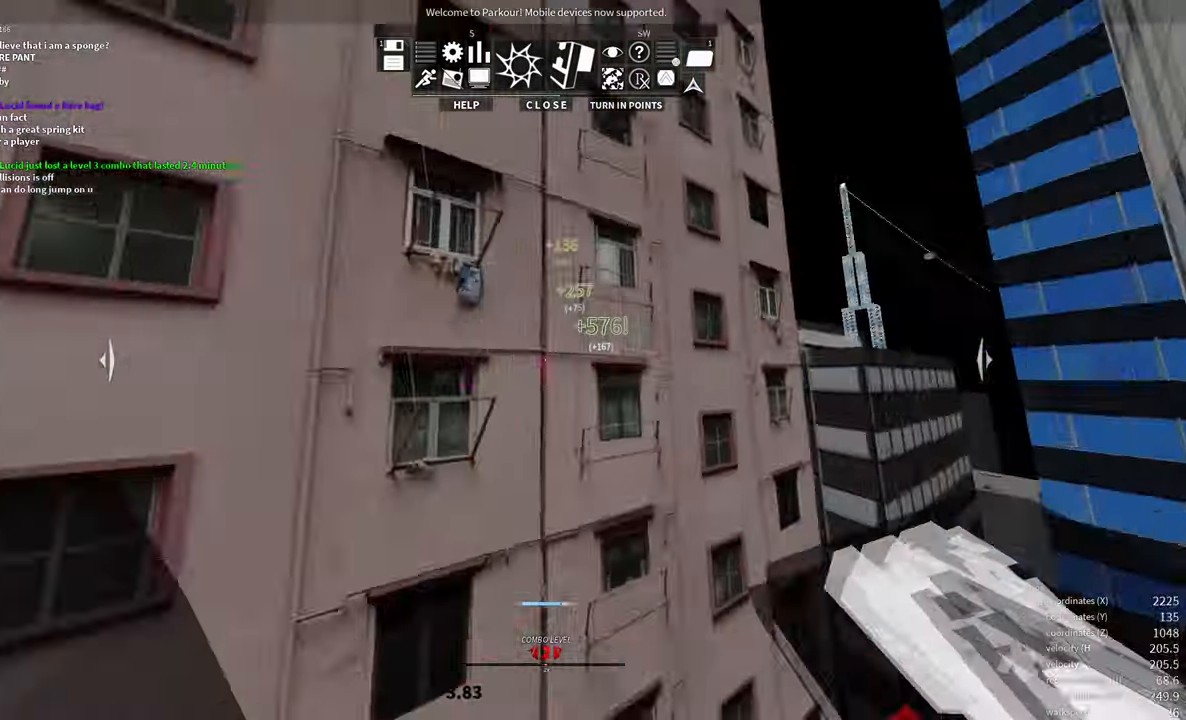
{"keys": ["w"], "mouse": [], "events": [[183, "w", "down"]]}
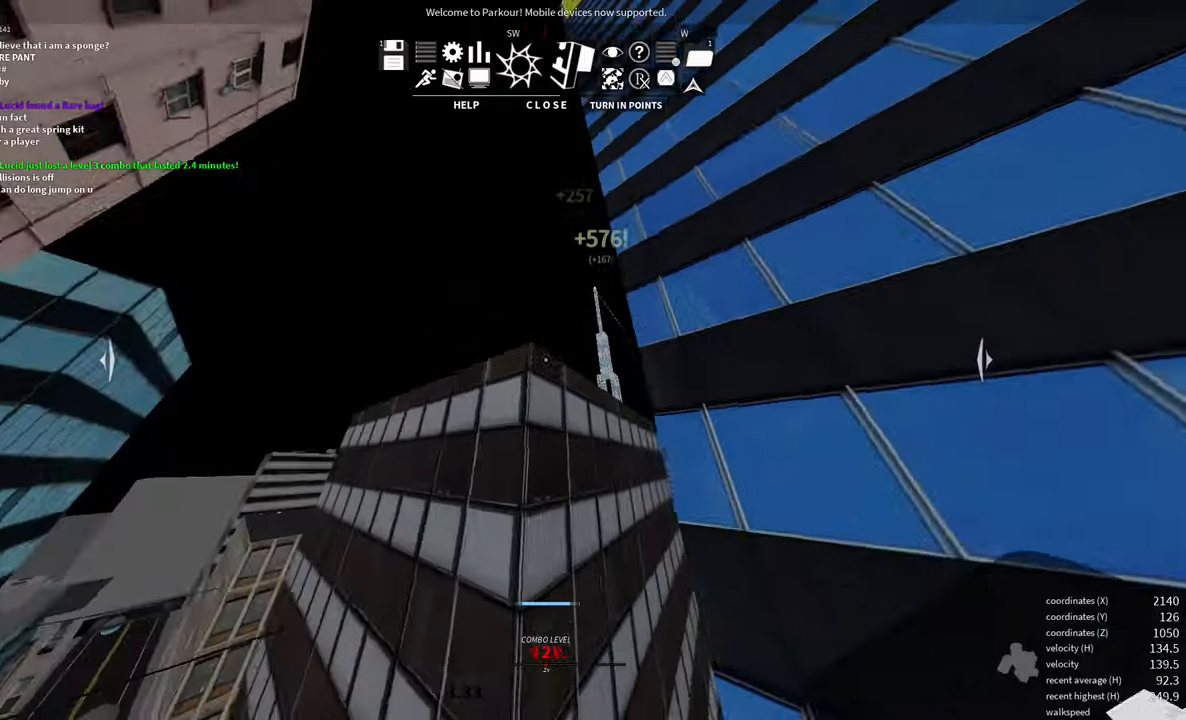
{"keys": ["shift", "w"], "mouse": [], "events": [[150, "e", "down"], [300, "shift", "down"], [367, "e", "up"]]}
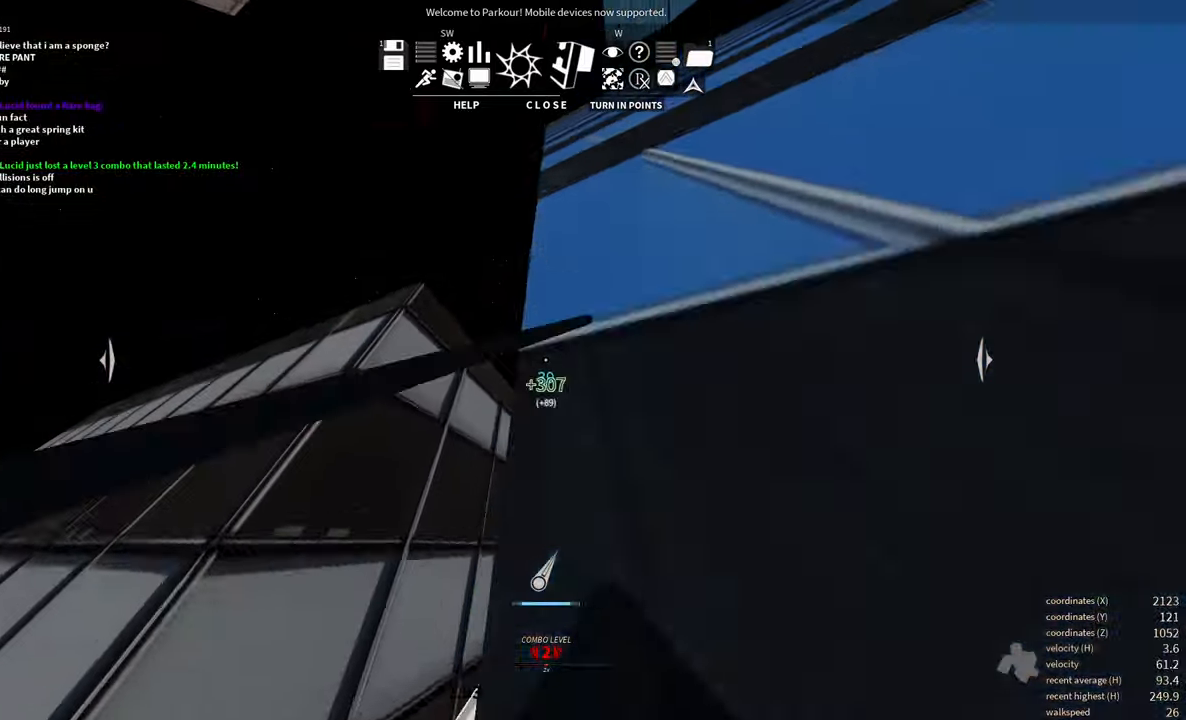
{"keys": ["d", "w"], "mouse": [], "events": [[100, "shift", "up"], [450, "d", "down"]]}